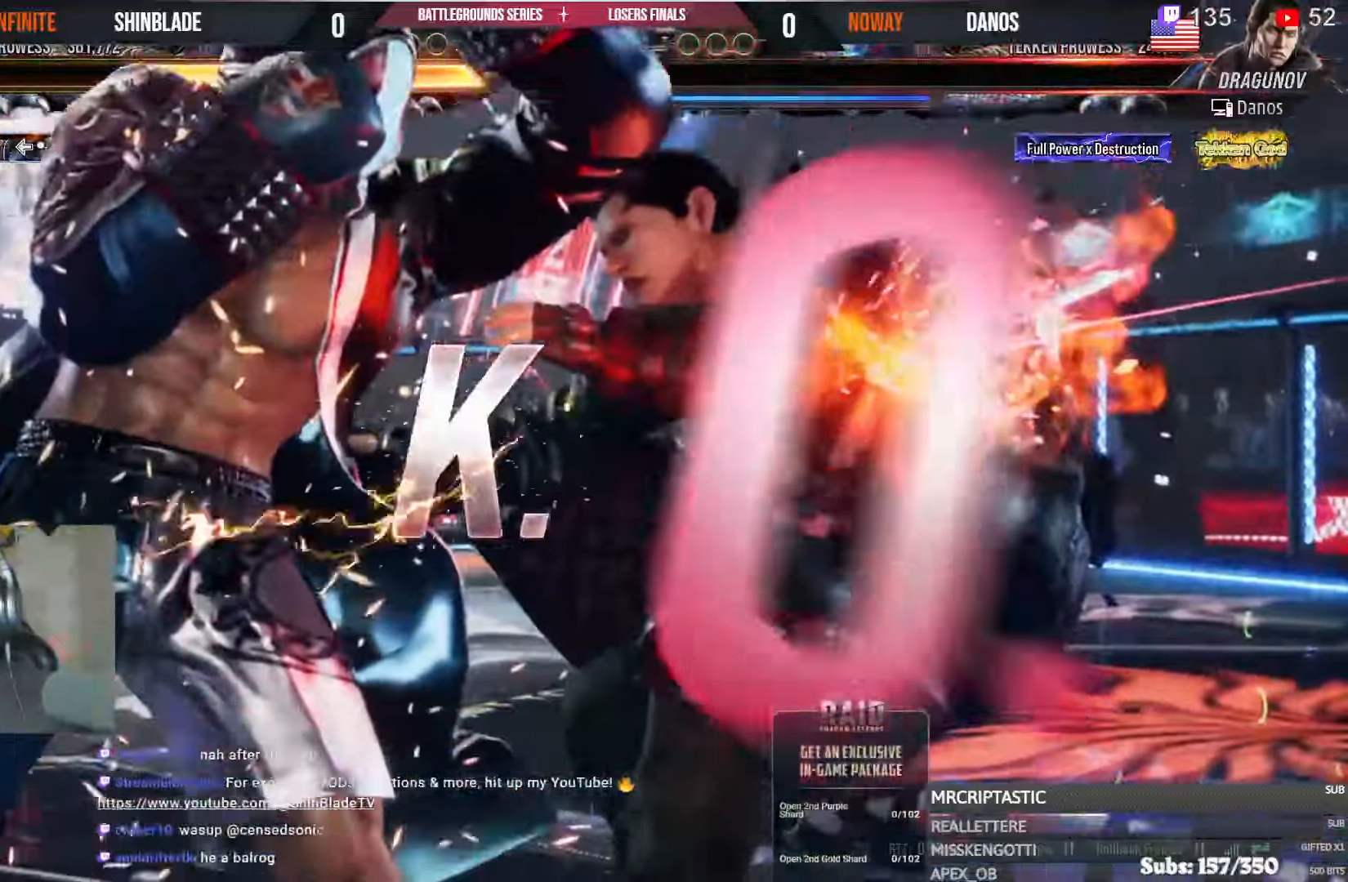
Gameplay with a controller (PlayStation layout); each line is a JSON object with the inputs held at the frame after it (dt_ms = milliseconds from this image to that frame). "events" lists button and stick changes between this image and that frame as [ms after this image, input, new state], when the widget could be followed in between. Not read: HOME L1 R1.
{"dt_ms": 500, "buttons": [], "left_stick": "center", "right_stick": "center", "events": []}
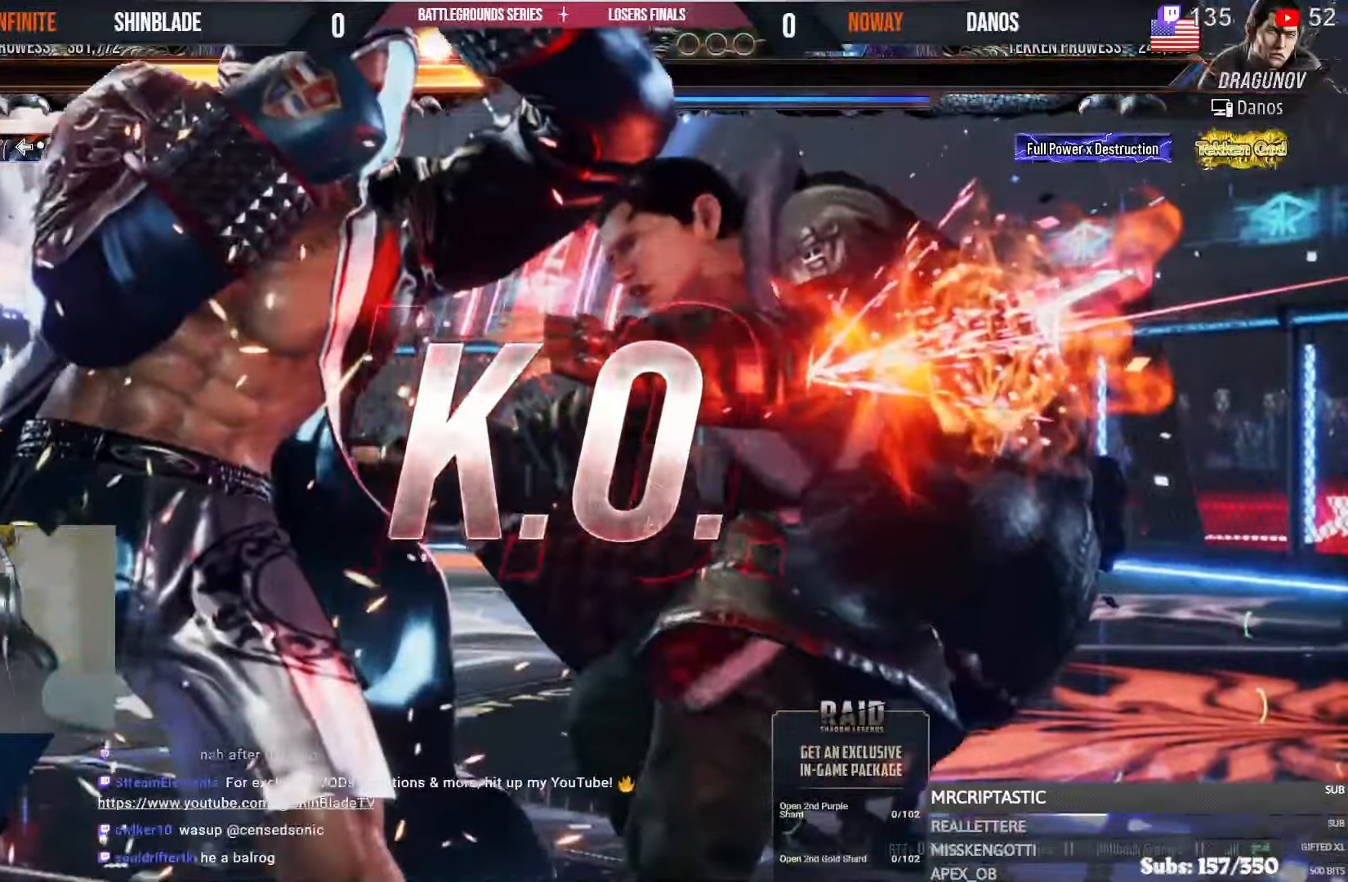
{"dt_ms": 500, "buttons": [], "left_stick": "center", "right_stick": "center", "events": []}
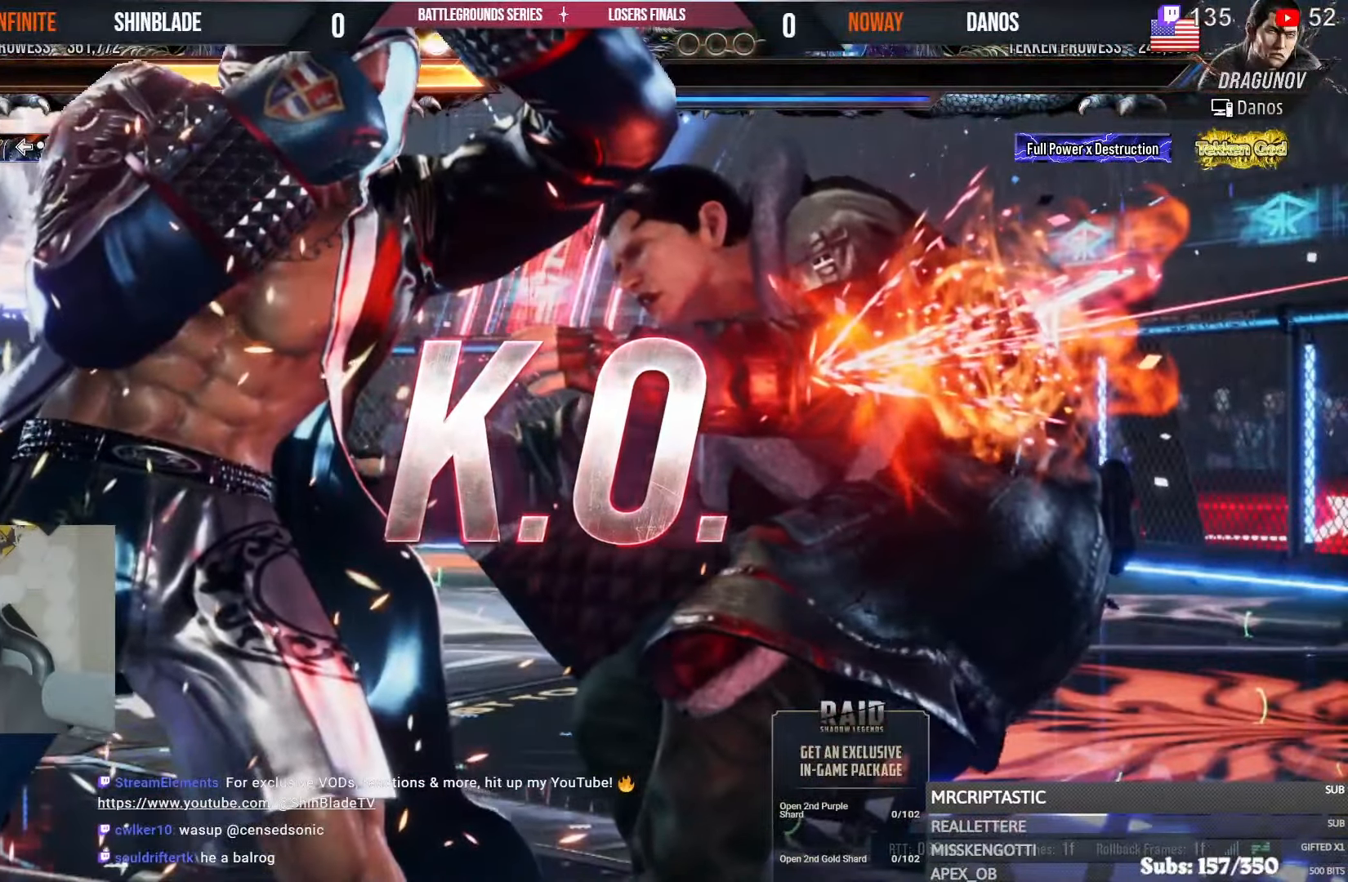
{"dt_ms": 1000, "buttons": ["DPAD_RIGHT"], "left_stick": "center", "right_stick": "center"}
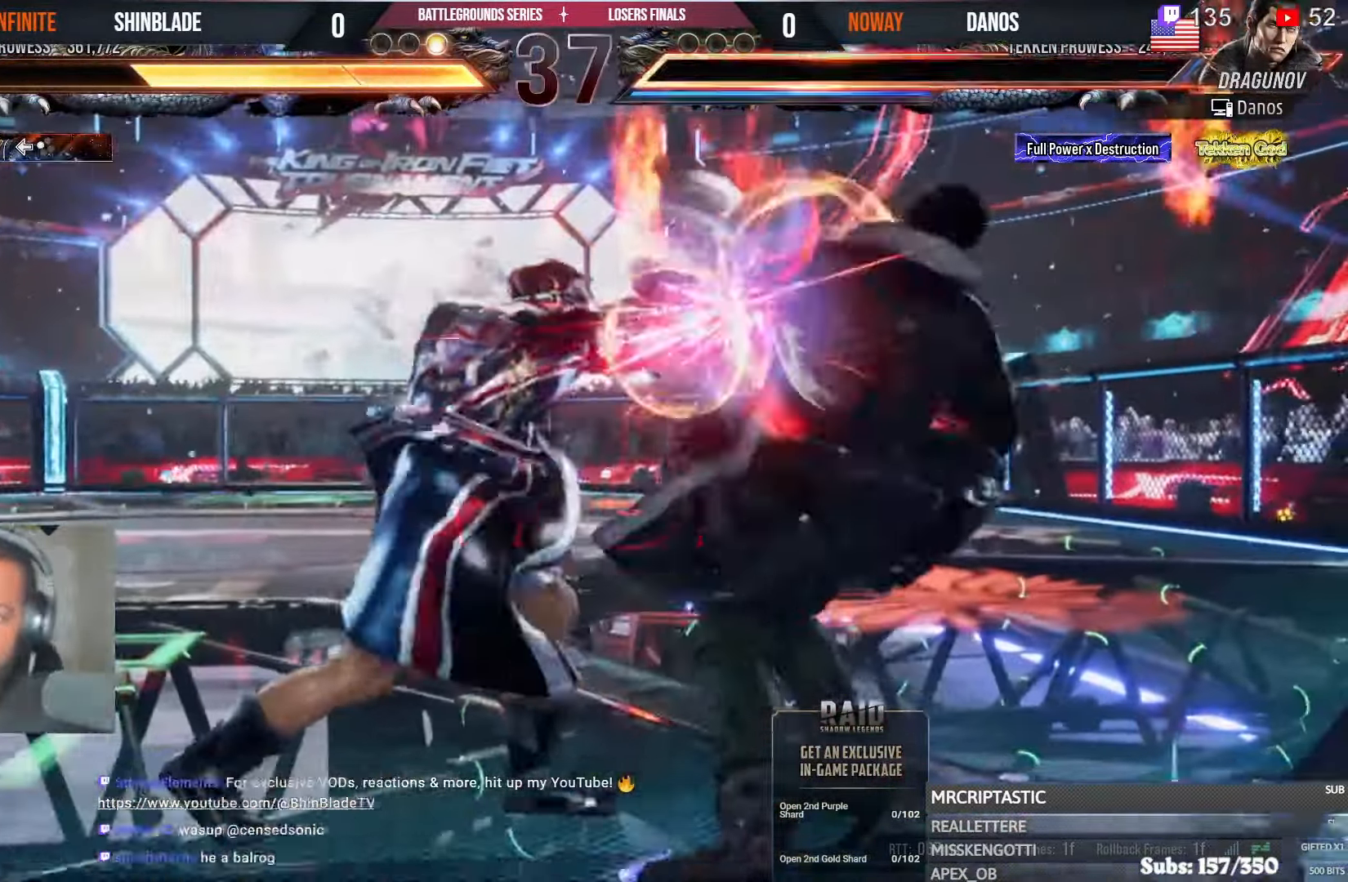
{"dt_ms": 1000, "buttons": [], "left_stick": "center", "right_stick": "center"}
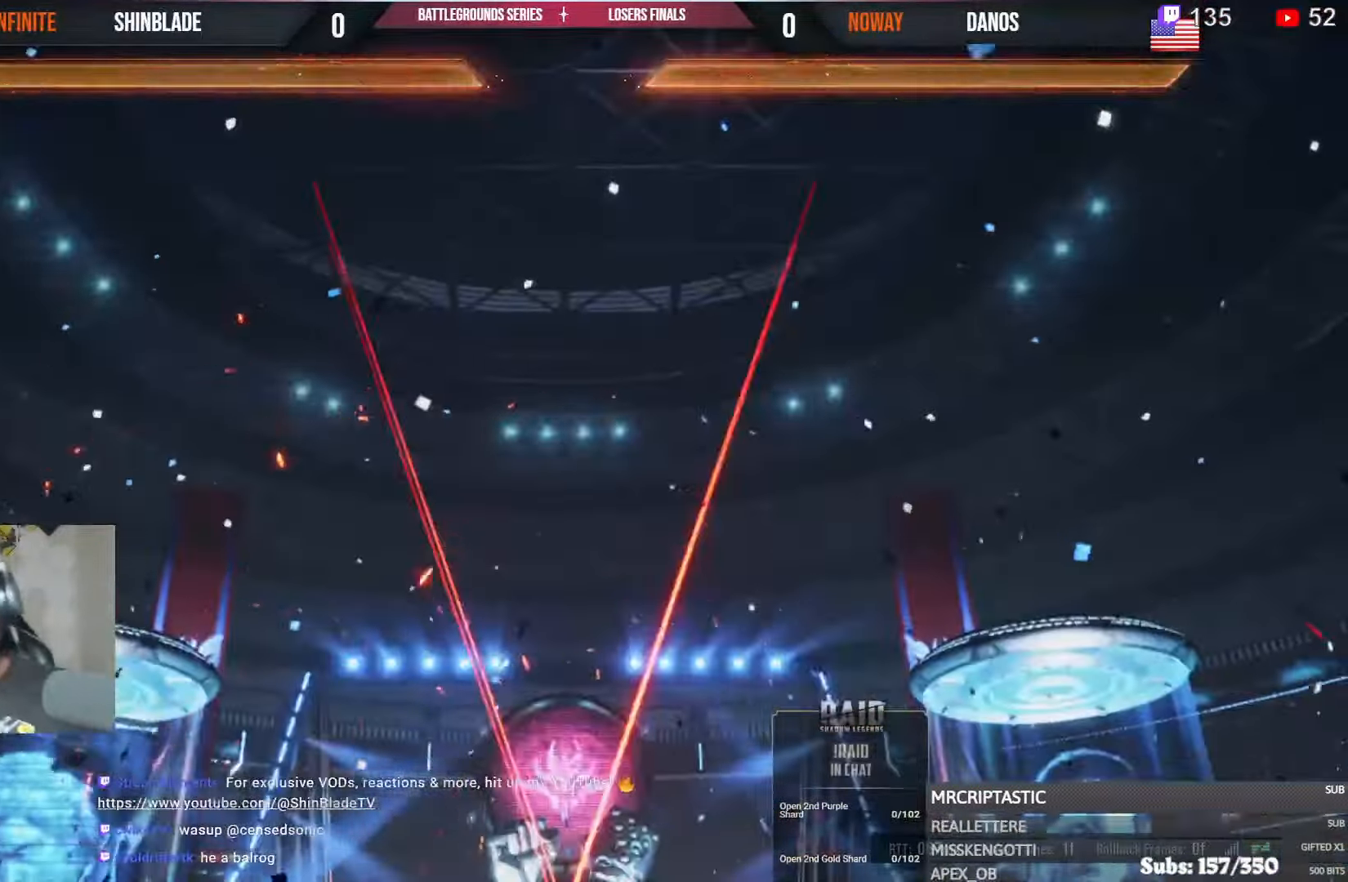
{"dt_ms": 500, "buttons": [], "left_stick": "center", "right_stick": "center", "events": []}
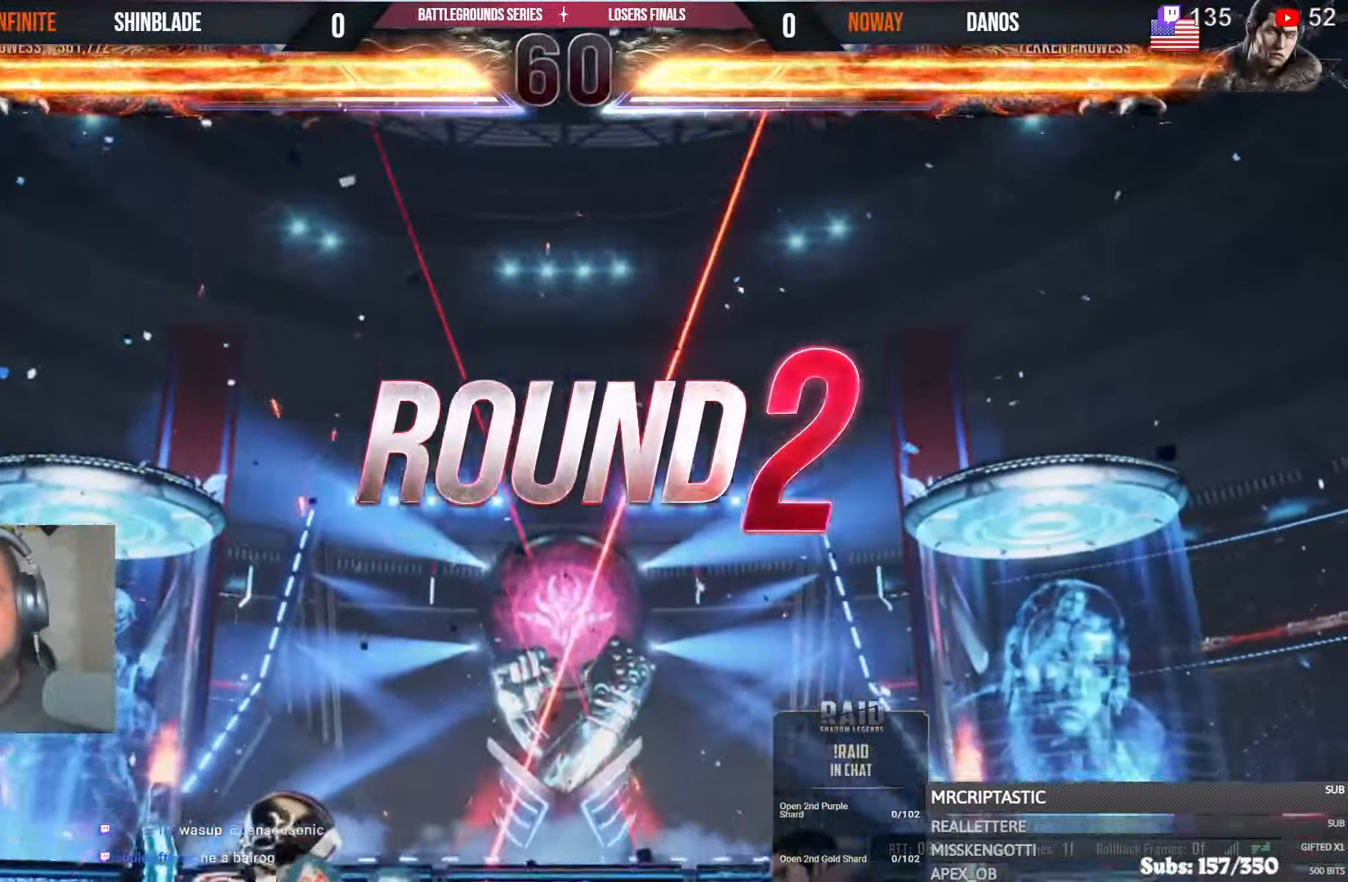
{"dt_ms": 500, "buttons": [], "left_stick": "center", "right_stick": "center", "events": []}
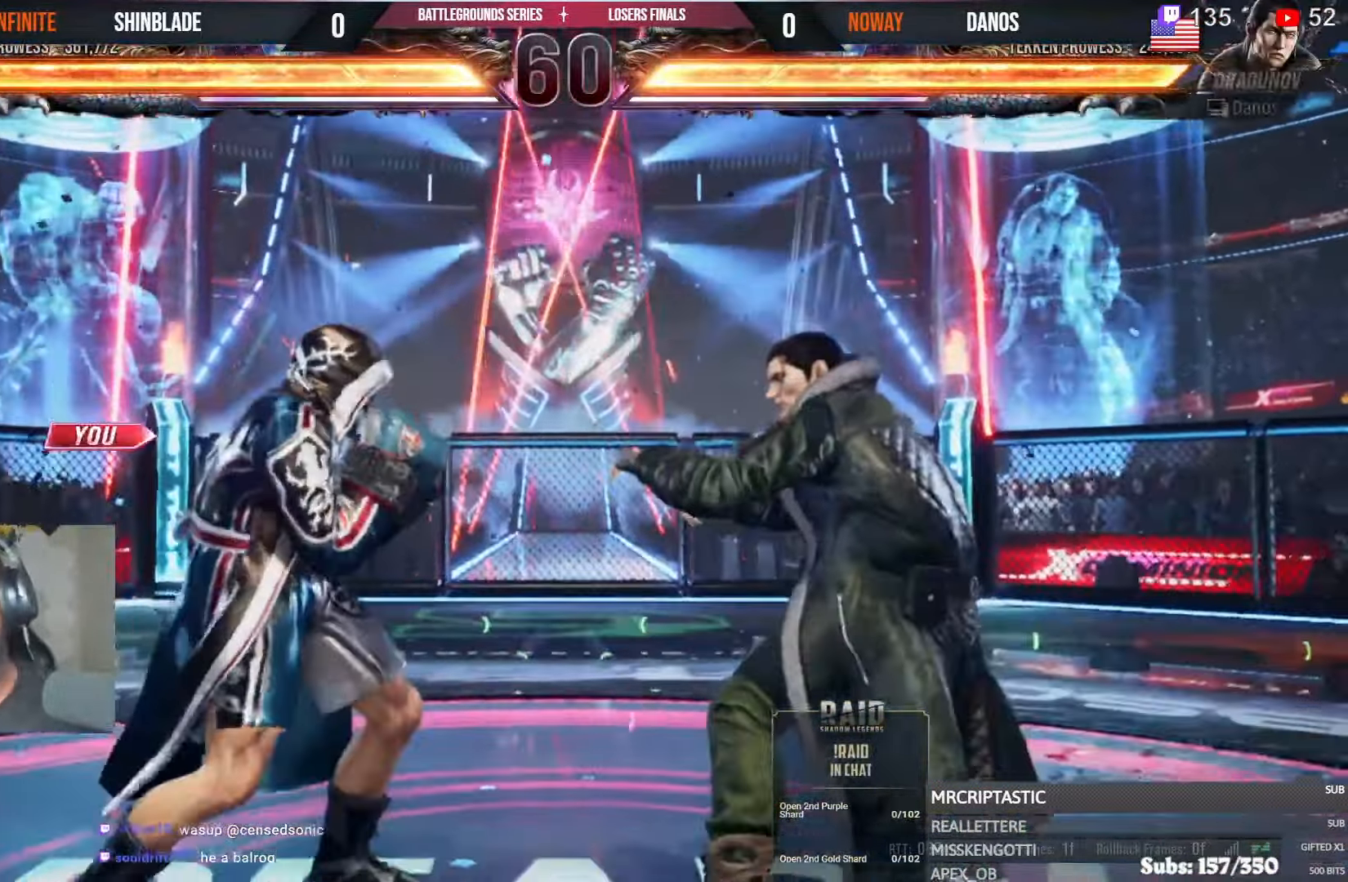
{"dt_ms": 500, "buttons": ["DPAD_DOWN", "DPAD_RIGHT"], "left_stick": "center", "right_stick": "center", "events": [[434, "DPAD_DOWN", "down"], [484, "DPAD_RIGHT", "down"]]}
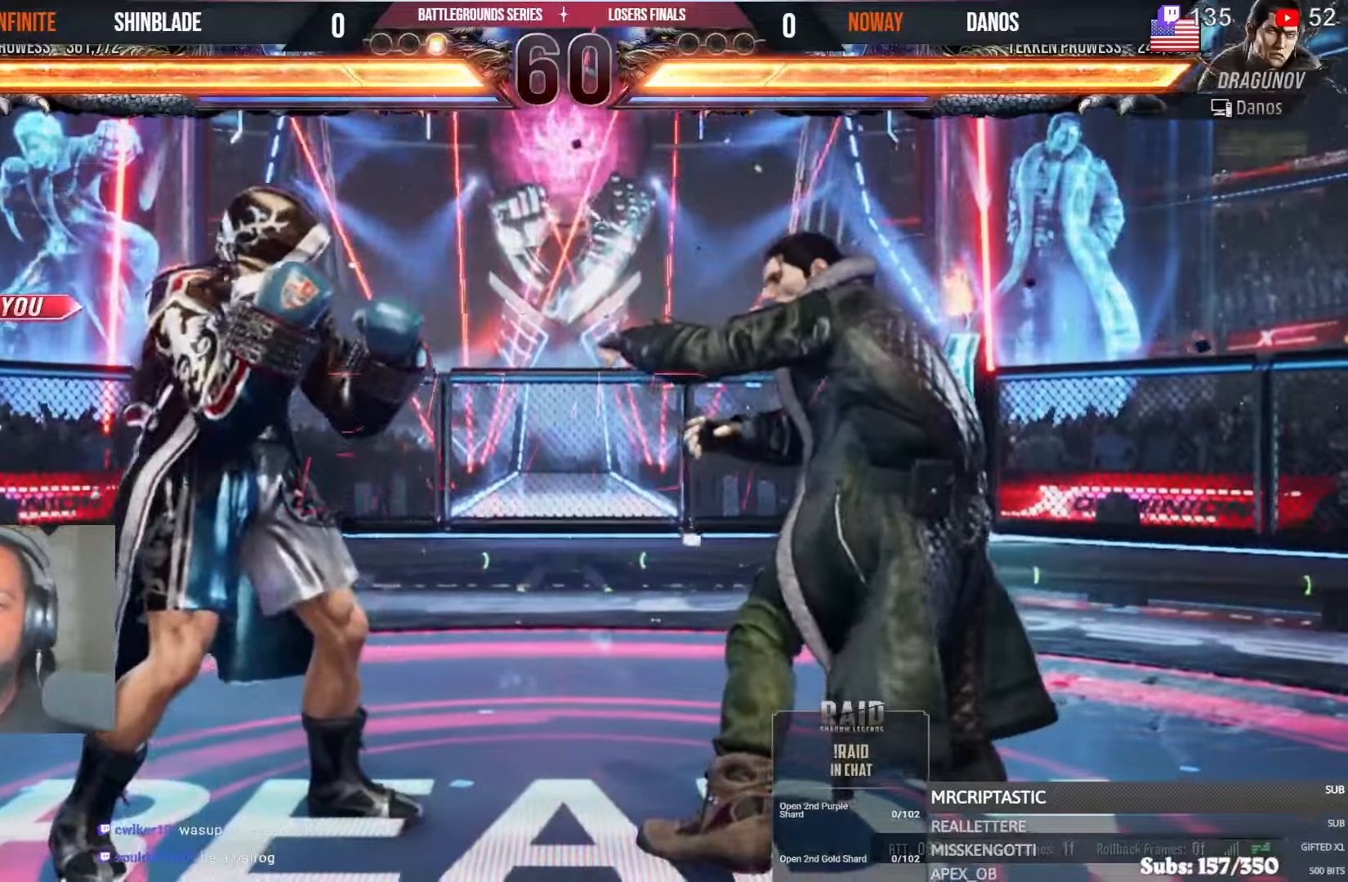
{"dt_ms": 500, "buttons": ["SQUARE", "DPAD_DOWN"], "left_stick": "center", "right_stick": "center"}
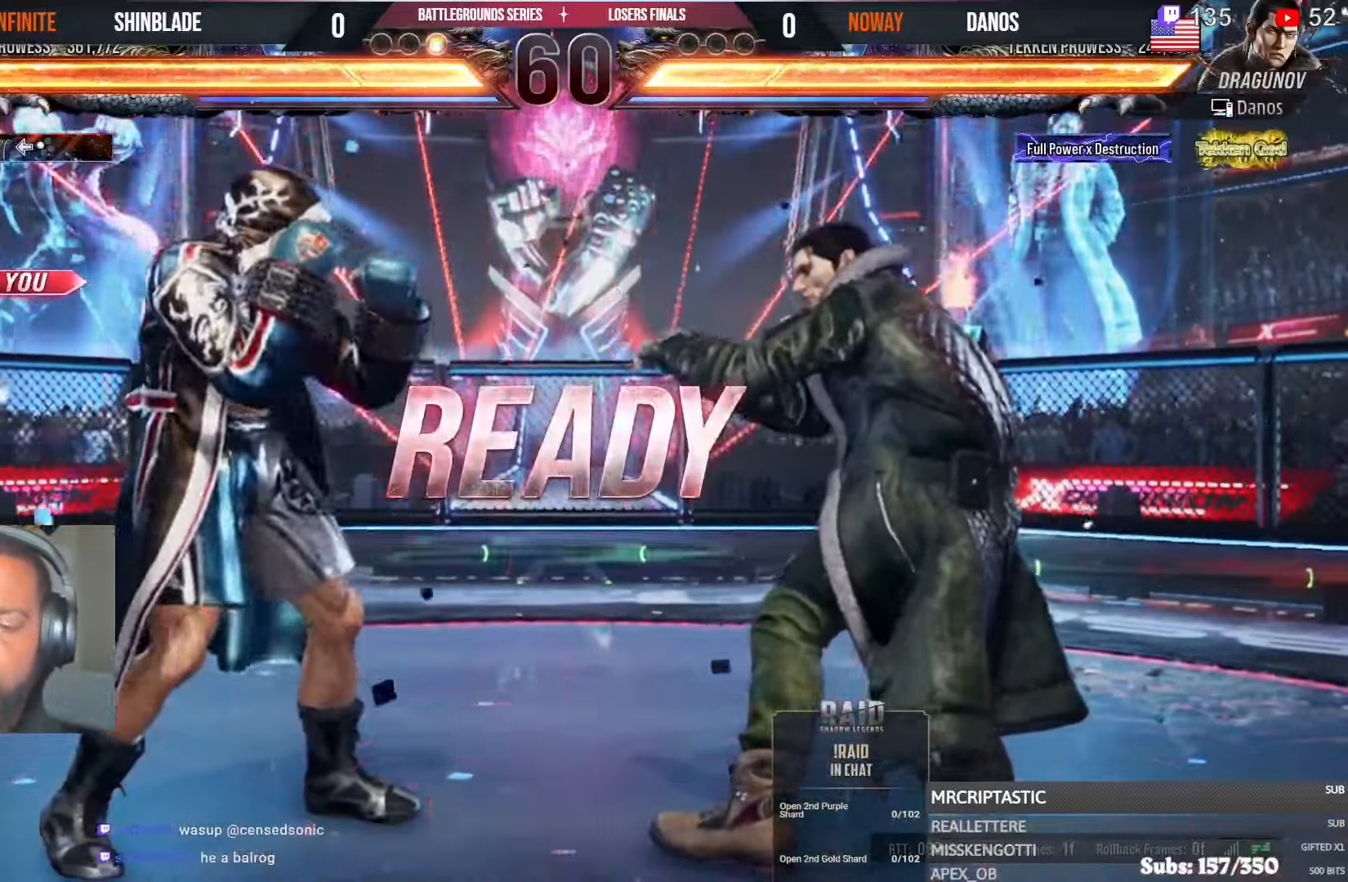
{"dt_ms": 500, "buttons": ["SQUARE", "DPAD_RIGHT"], "left_stick": "center", "right_stick": "center"}
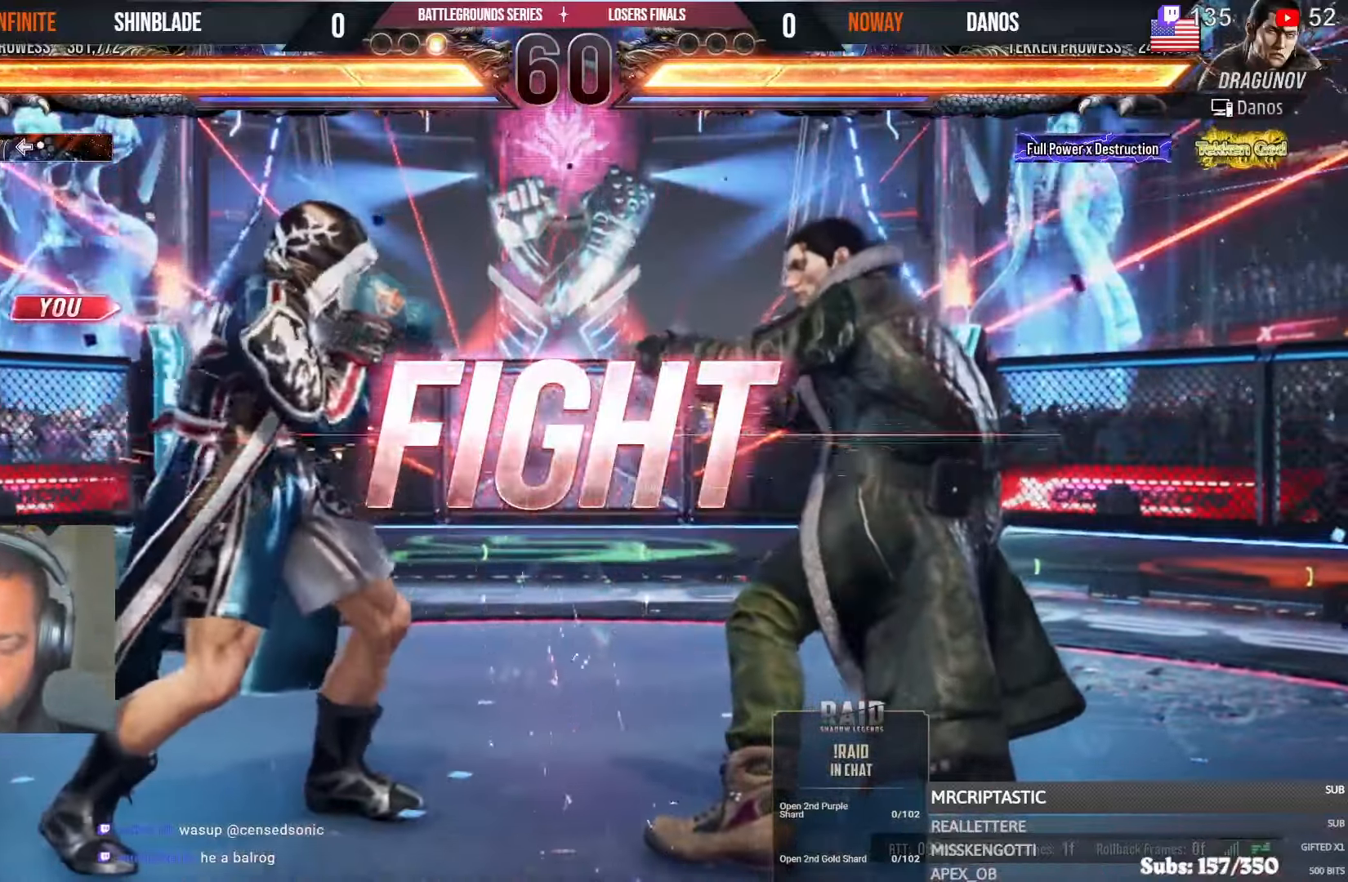
{"dt_ms": 500, "buttons": ["CIRCLE", "SQUARE"], "left_stick": "center", "right_stick": "center", "events": [[50, "DPAD_RIGHT", "up"], [67, "SQUARE", "up"], [184, "CIRCLE", "down"], [484, "SQUARE", "down"]]}
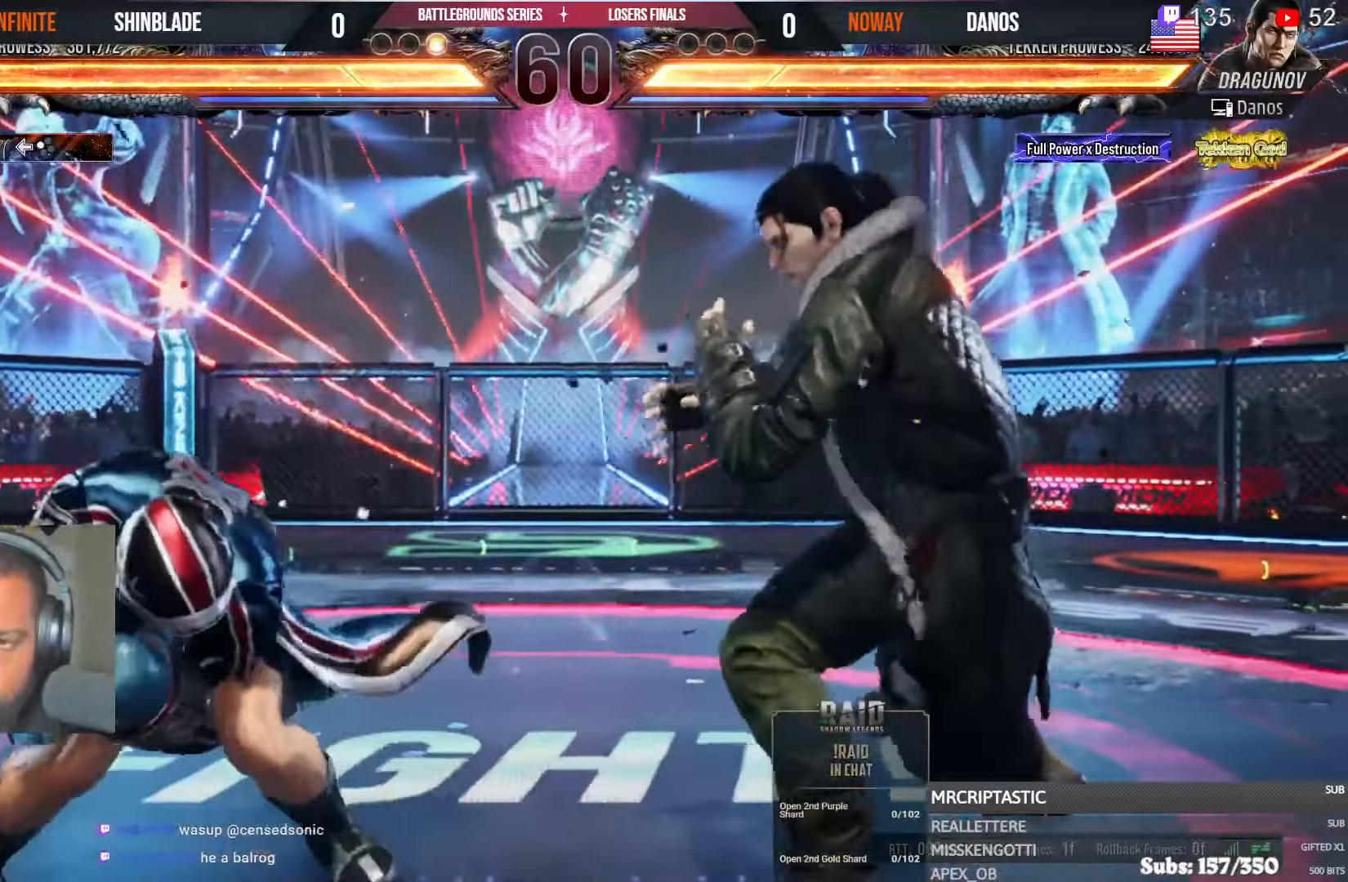
{"dt_ms": 500, "buttons": [], "left_stick": "center", "right_stick": "center", "events": [[100, "CIRCLE", "up"], [150, "SQUARE", "up"], [334, "TRIANGLE", "down"], [484, "TRIANGLE", "up"]]}
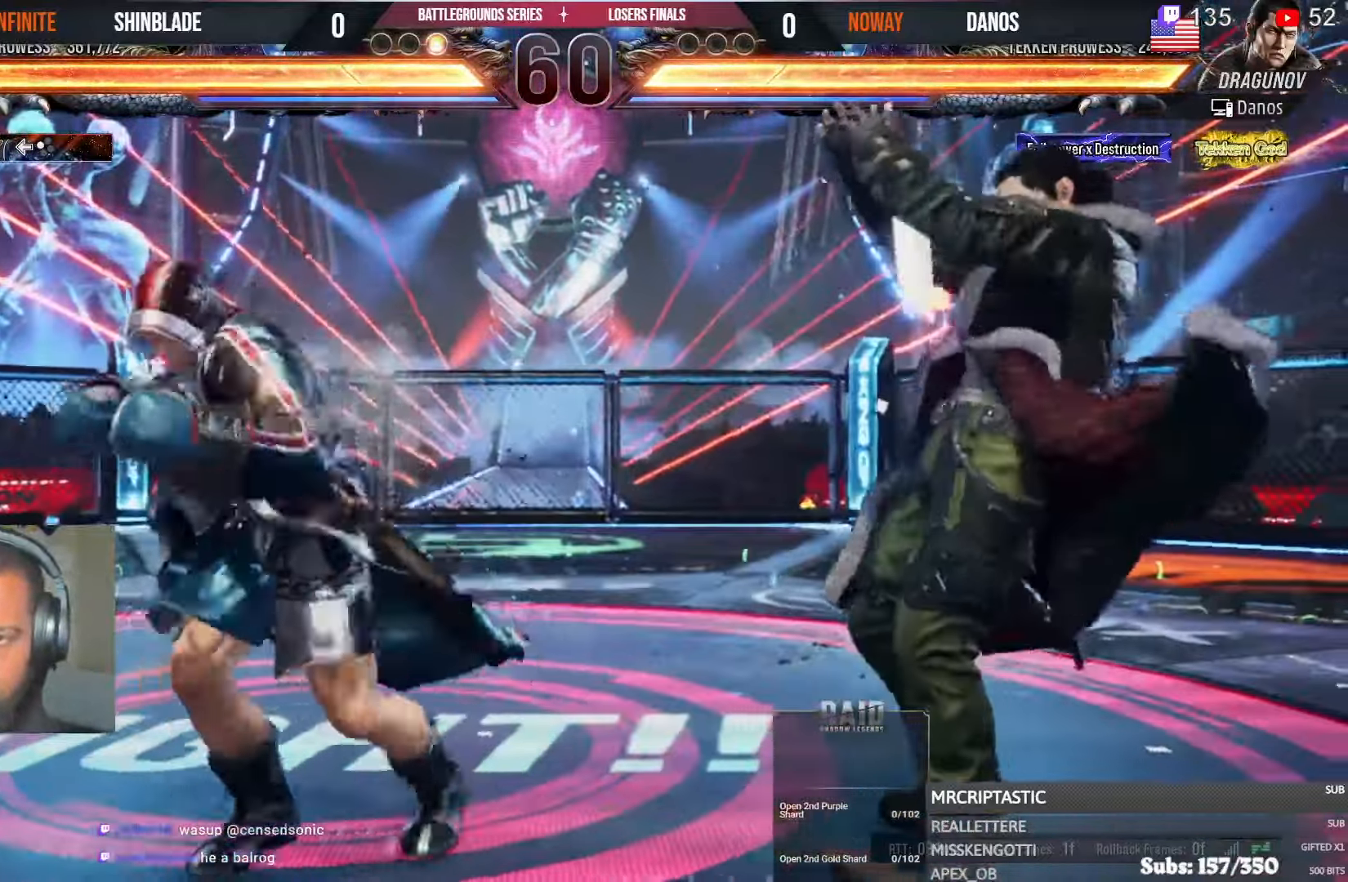
{"dt_ms": 500, "buttons": ["SQUARE", "TRIANGLE", "DPAD_LEFT"], "left_stick": "center", "right_stick": "center", "events": [[17, "SQUARE", "down"], [100, "TRIANGLE", "down"], [134, "SQUARE", "up"], [184, "SQUARE", "down"], [217, "TRIANGLE", "up"], [250, "DPAD_DOWN", "down"], [250, "DPAD_LEFT", "down"], [267, "TRIANGLE", "down"], [300, "SQUARE", "up"], [317, "SQUARE", "down"], [384, "DPAD_DOWN", "up"], [434, "SQUARE", "up"], [484, "SQUARE", "down"]]}
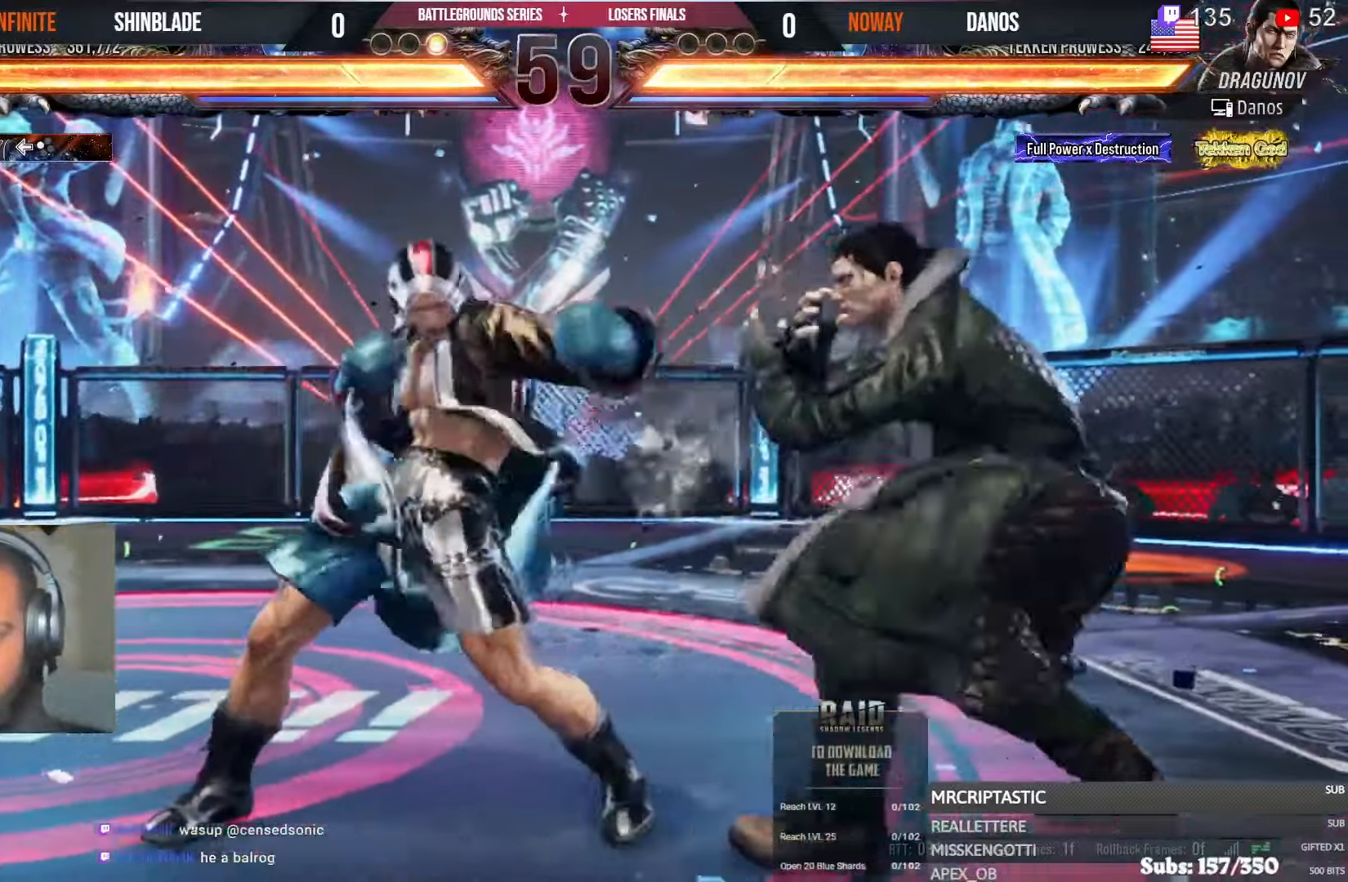
{"dt_ms": 500, "buttons": ["DPAD_LEFT"], "left_stick": "center", "right_stick": "center", "events": [[84, "DPAD_LEFT", "up"], [150, "TRIANGLE", "up"], [200, "DPAD_LEFT", "down"], [217, "SQUARE", "up"], [284, "DPAD_LEFT", "up"], [334, "DPAD_LEFT", "down"]]}
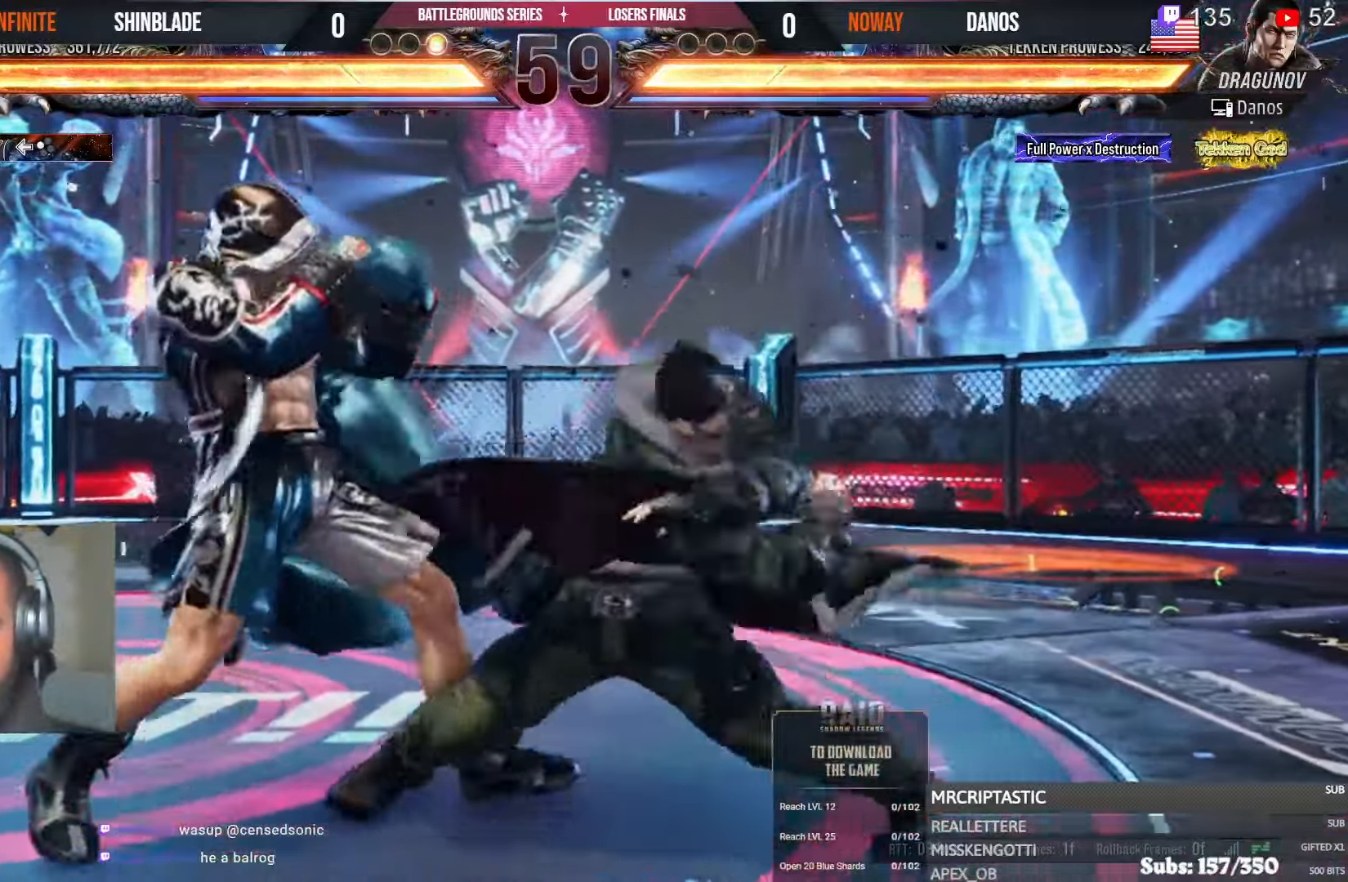
{"dt_ms": 500, "buttons": ["DPAD_UP", "DPAD_LEFT"], "left_stick": "center", "right_stick": "center"}
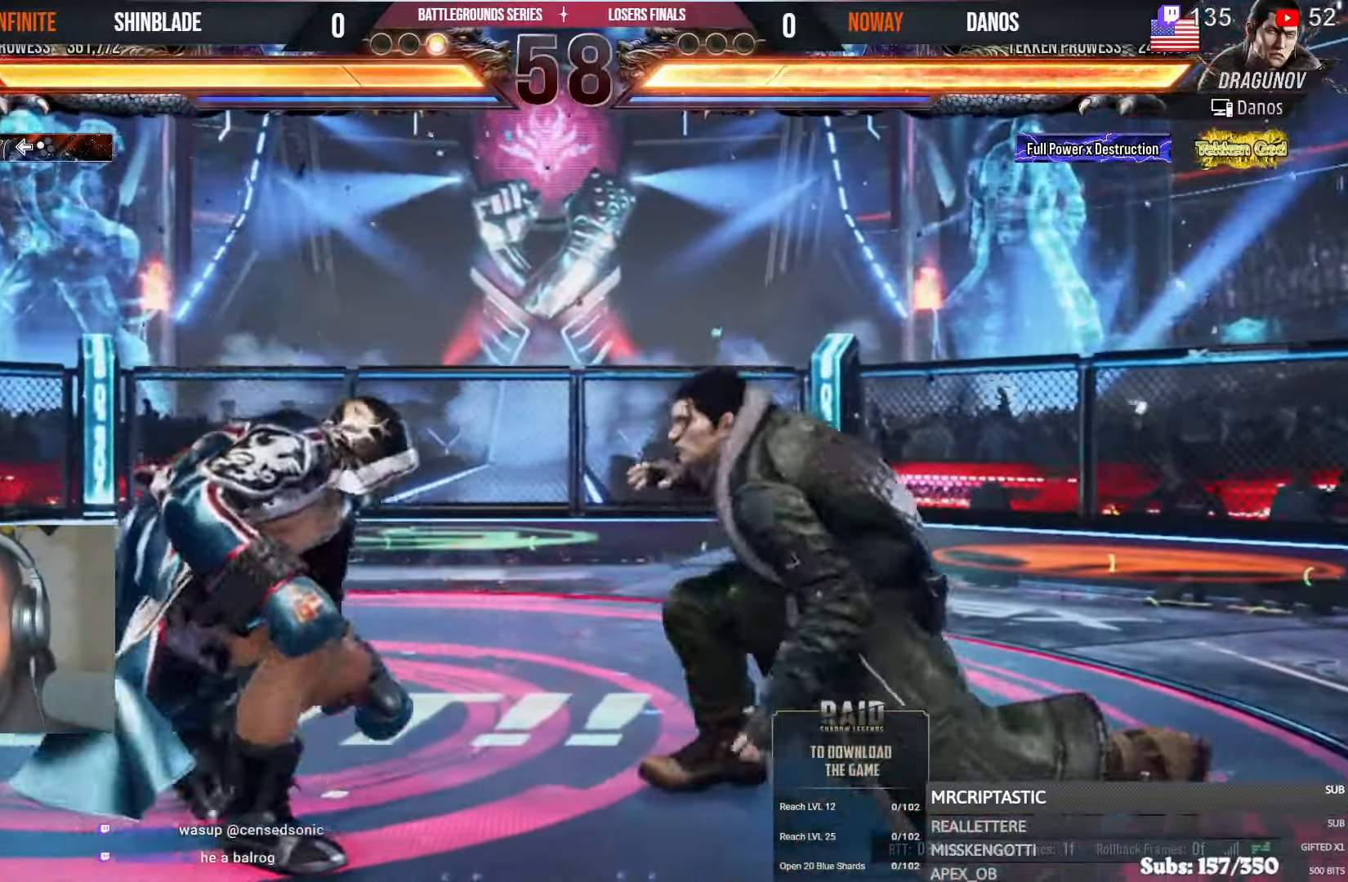
{"dt_ms": 500, "buttons": [], "left_stick": "center", "right_stick": "center", "events": [[34, "CROSS", "down"], [234, "DPAD_LEFT", "up"], [234, "DPAD_UP", "up"], [250, "CROSS", "up"]]}
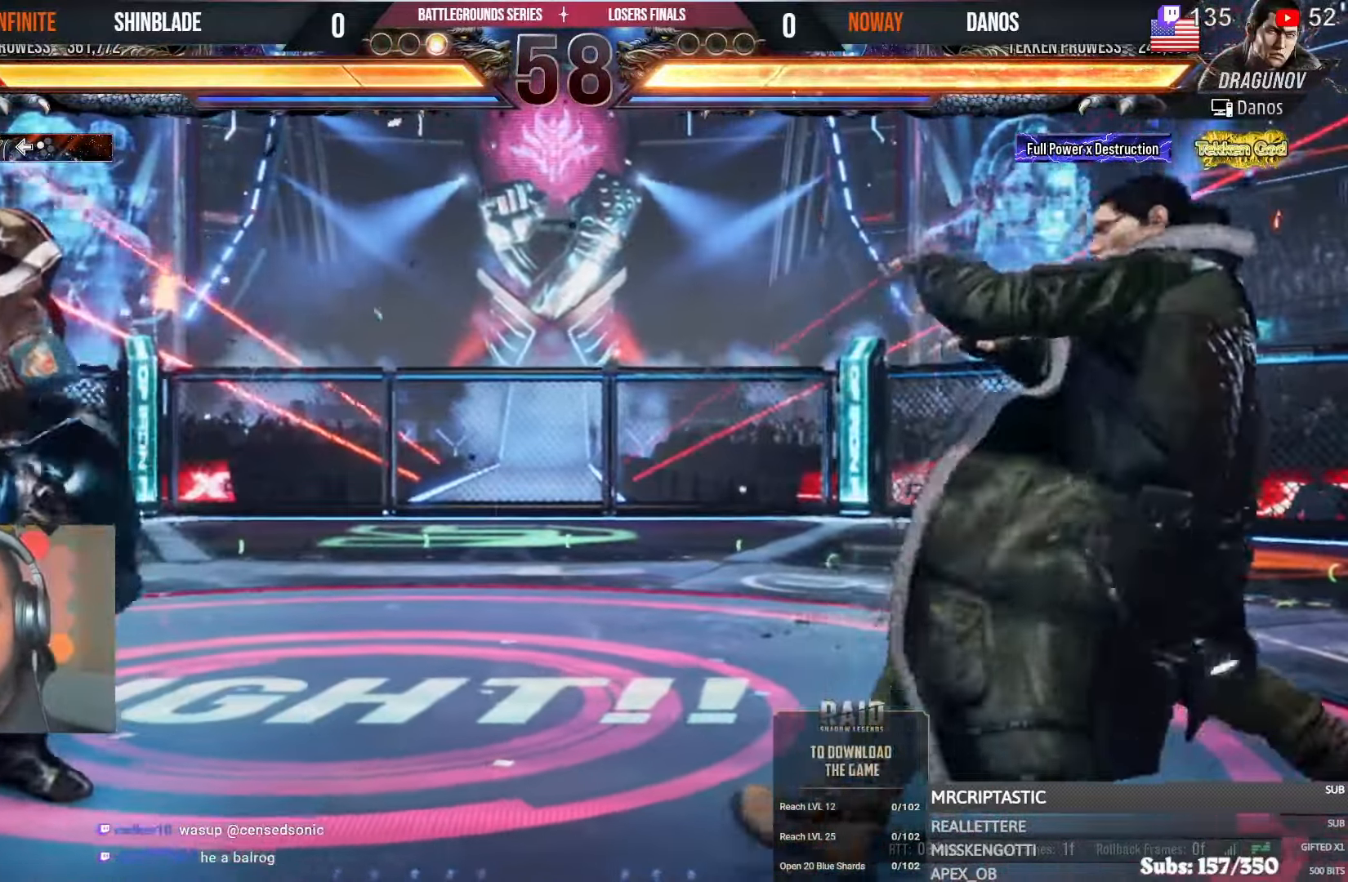
{"dt_ms": 500, "buttons": [], "left_stick": "center", "right_stick": "center", "events": [[84, "DPAD_RIGHT", "down"], [100, "DPAD_DOWN", "down"], [200, "CROSS", "down"], [267, "DPAD_RIGHT", "up"], [300, "DPAD_LEFT", "down"], [350, "CROSS", "up"], [484, "DPAD_DOWN", "up"], [500, "DPAD_LEFT", "up"]]}
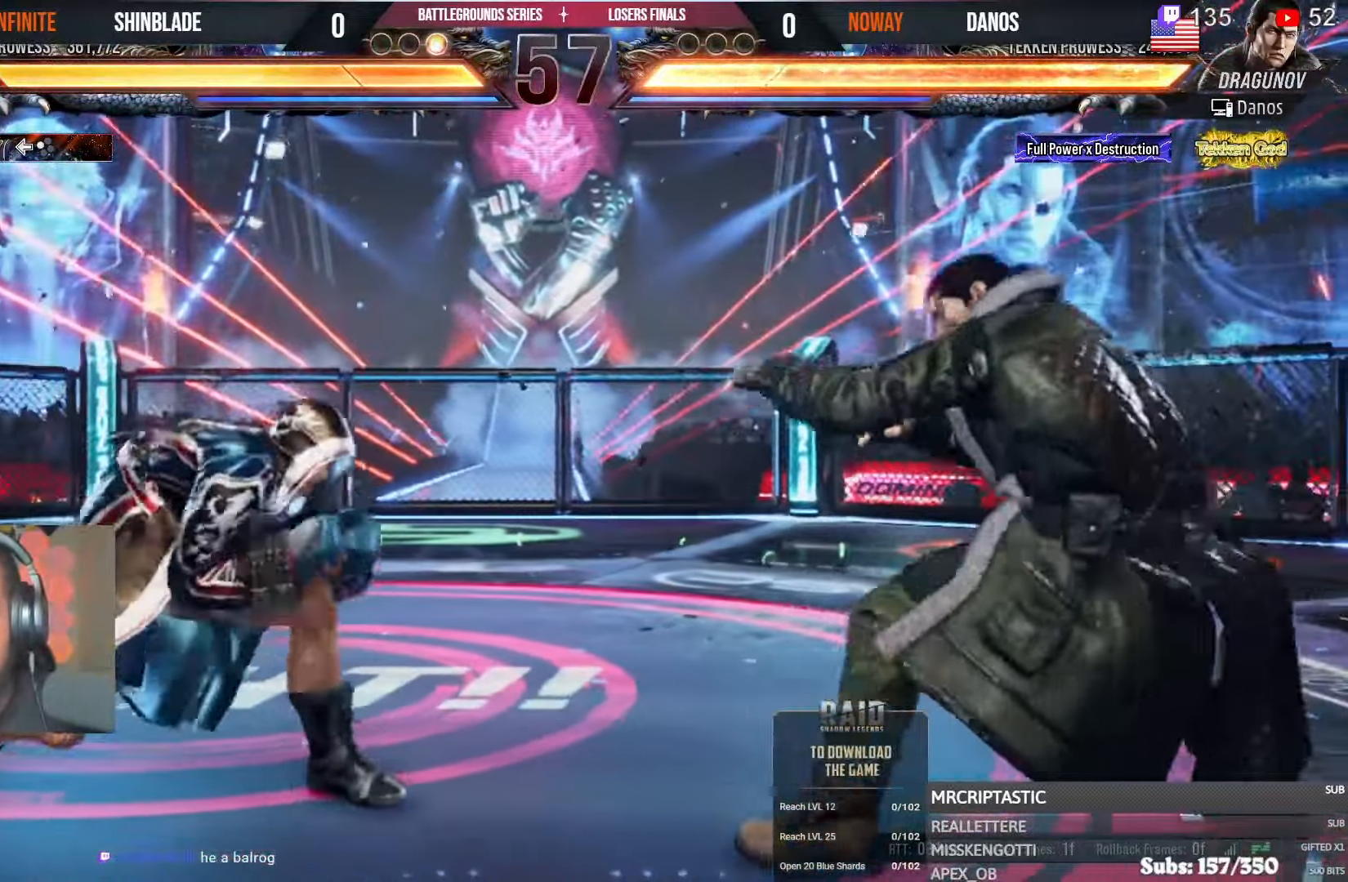
{"dt_ms": 500, "buttons": ["SQUARE", "DPAD_LEFT"], "left_stick": "center", "right_stick": "center", "events": [[100, "DPAD_LEFT", "down"], [484, "SQUARE", "down"]]}
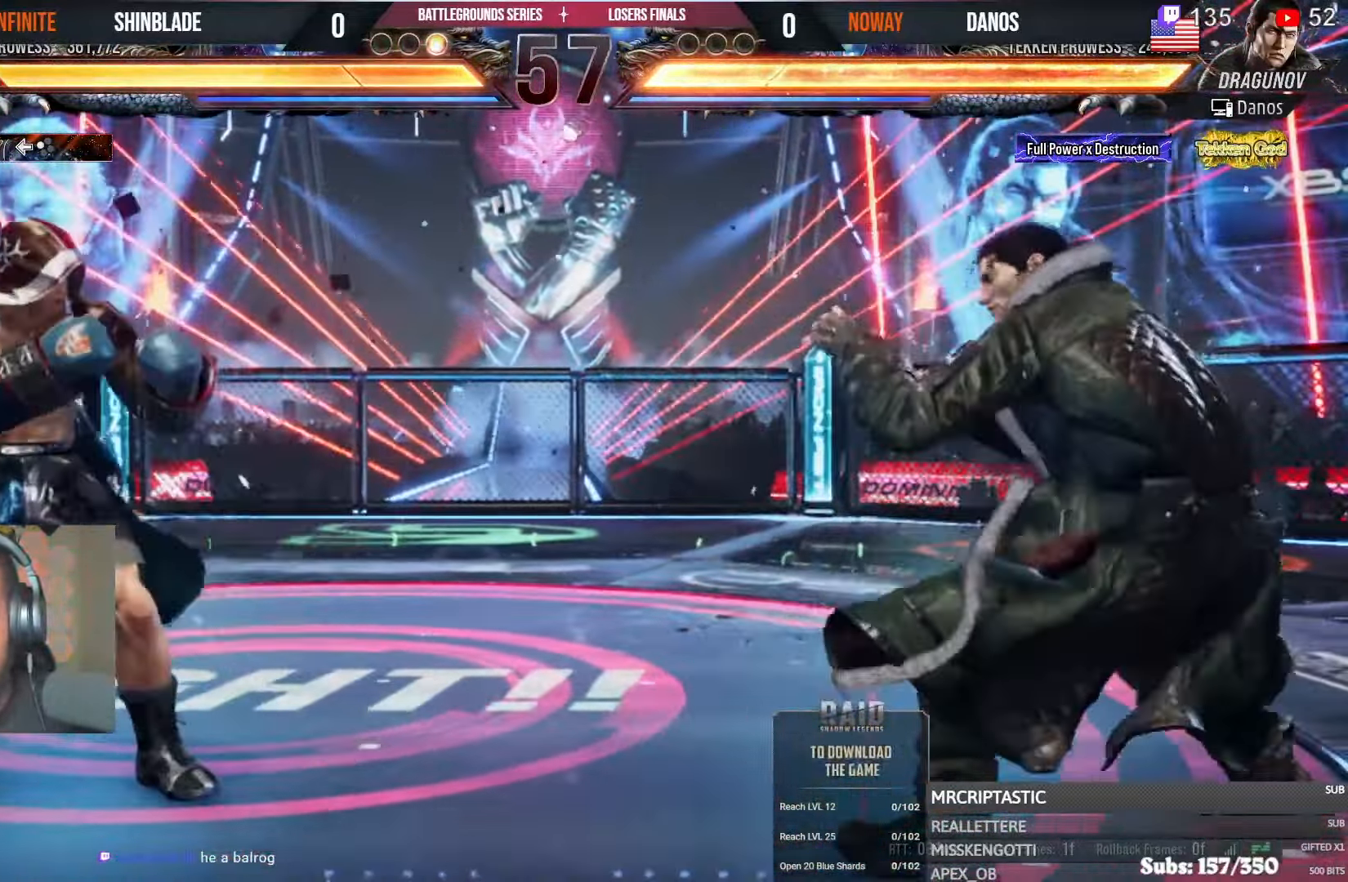
{"dt_ms": 500, "buttons": ["SQUARE", "DPAD_LEFT"], "left_stick": "center", "right_stick": "center", "events": [[284, "SQUARE", "up"], [434, "SQUARE", "down"]]}
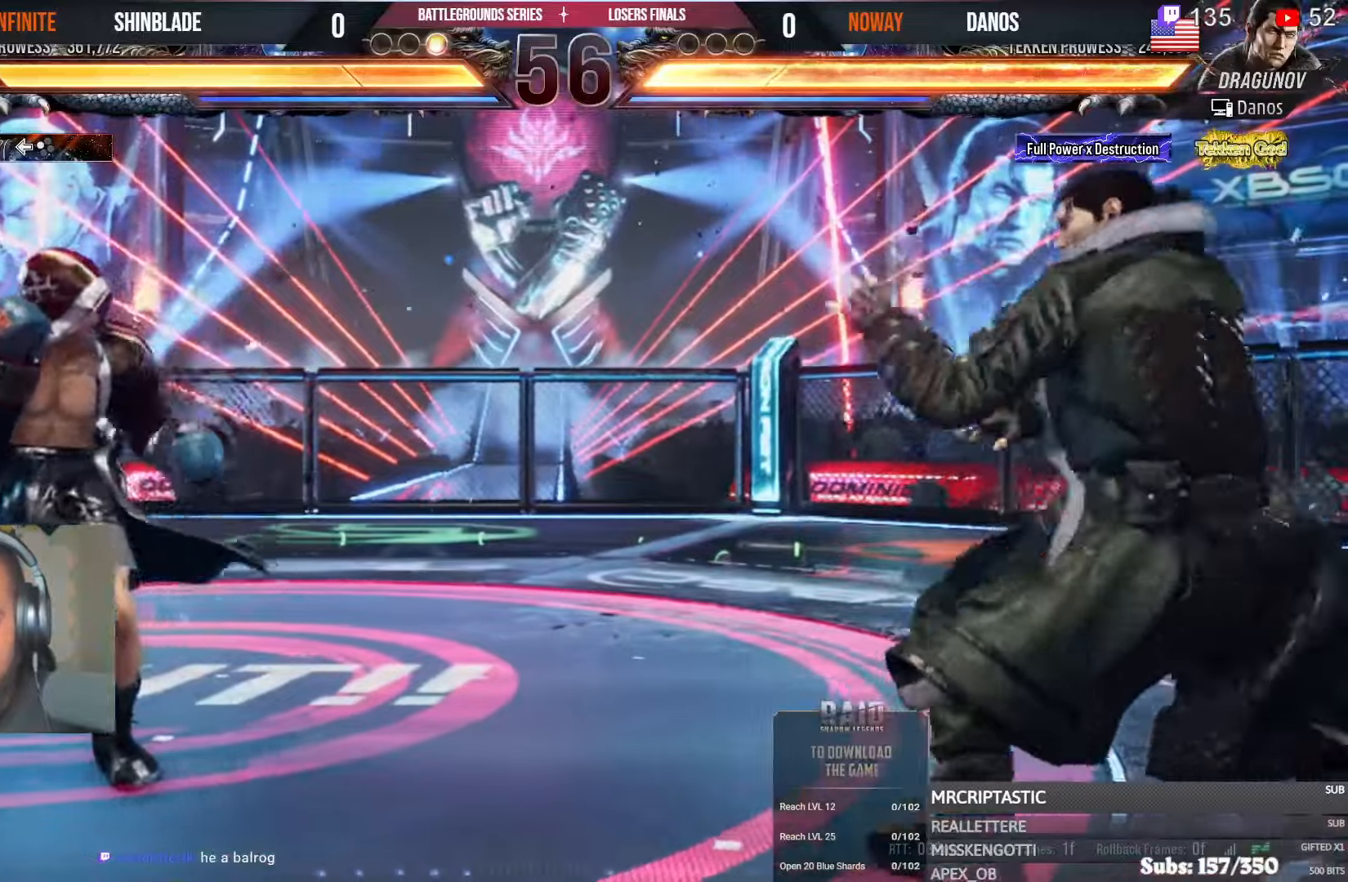
{"dt_ms": 500, "buttons": ["TRIANGLE", "DPAD_RIGHT"], "left_stick": "center", "right_stick": "center"}
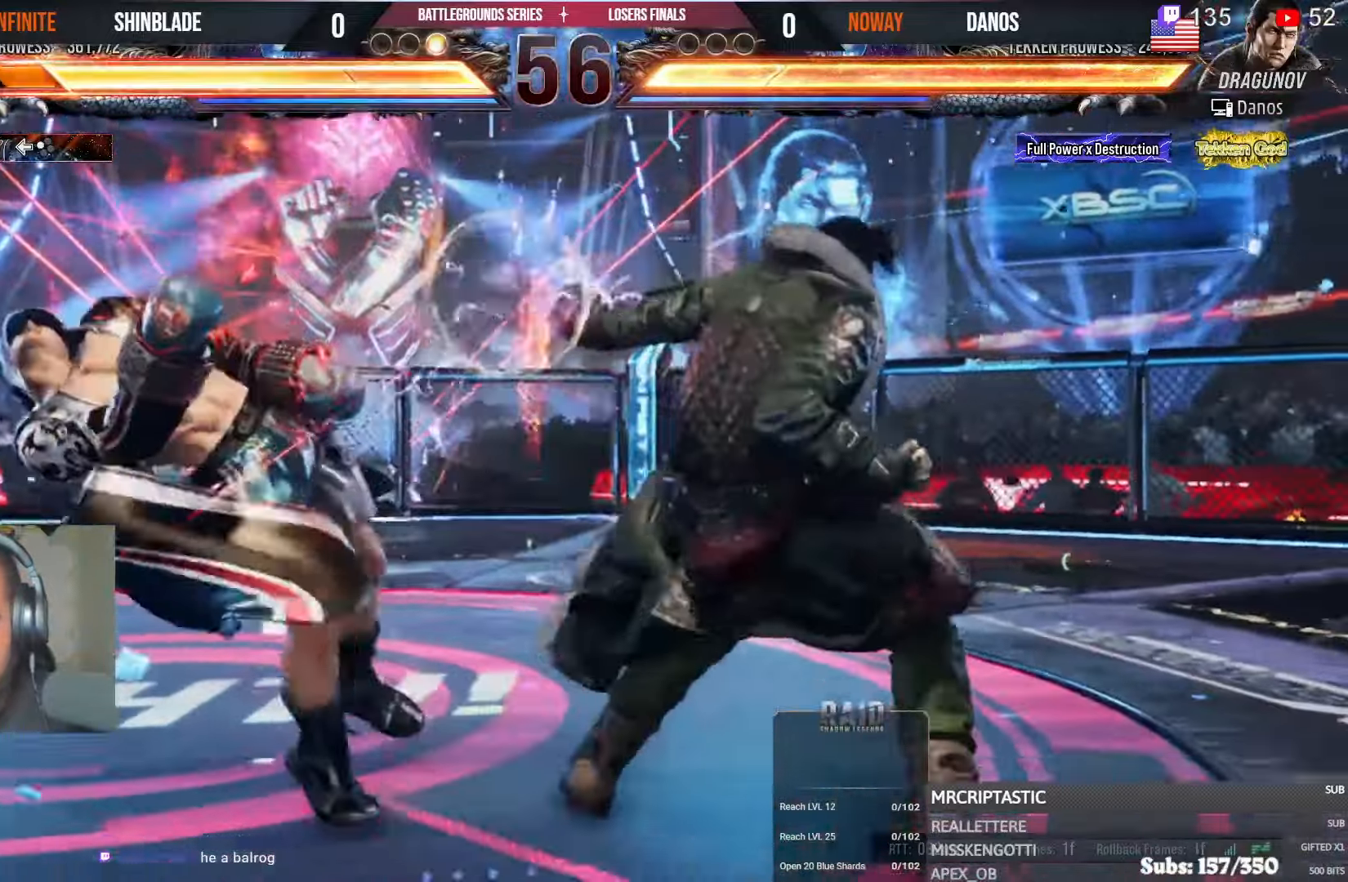
{"dt_ms": 500, "buttons": ["CIRCLE", "DPAD_LEFT"], "left_stick": "center", "right_stick": "center"}
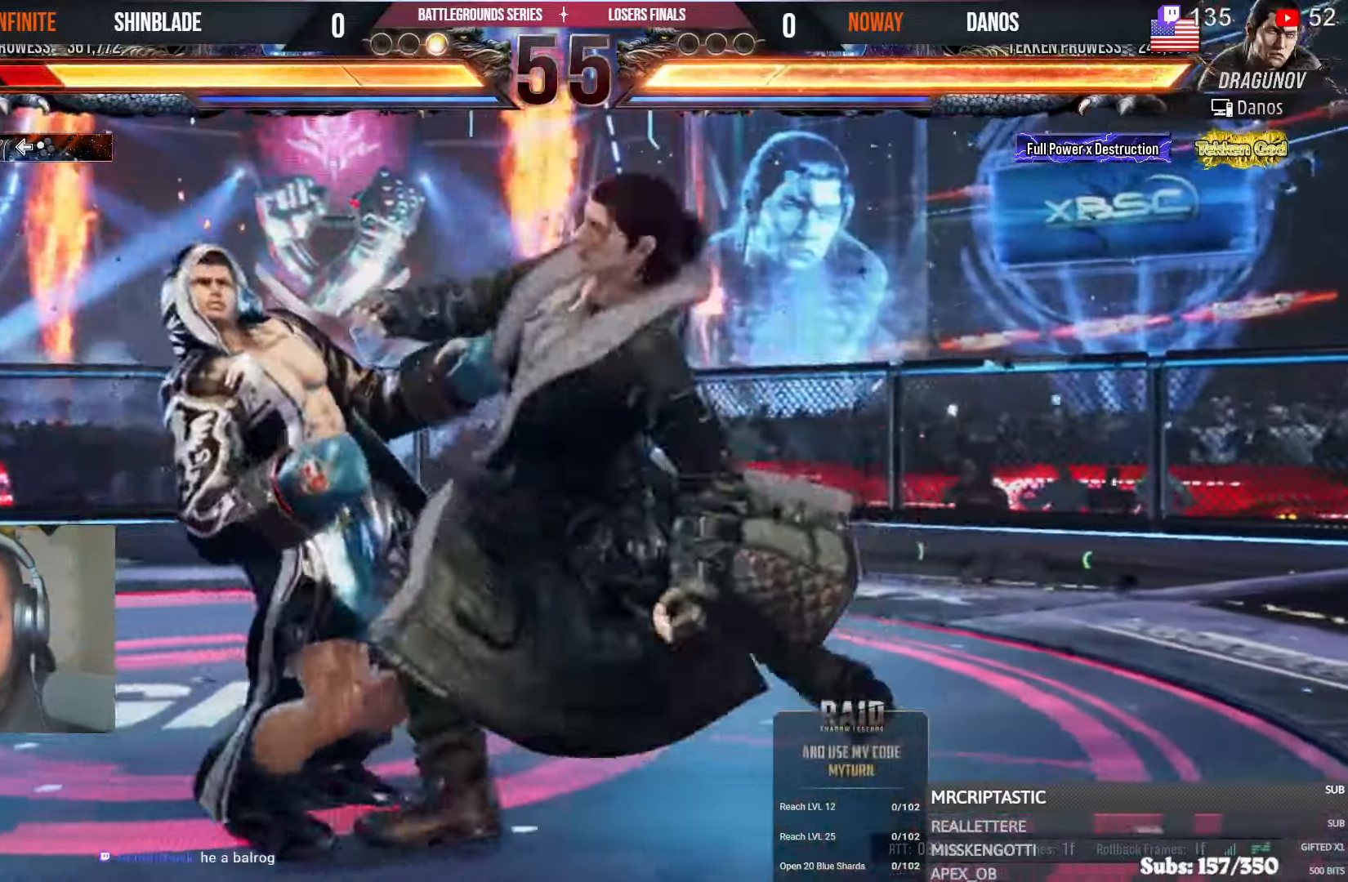
{"dt_ms": 500, "buttons": ["DPAD_UP", "DPAD_LEFT"], "left_stick": "center", "right_stick": "center"}
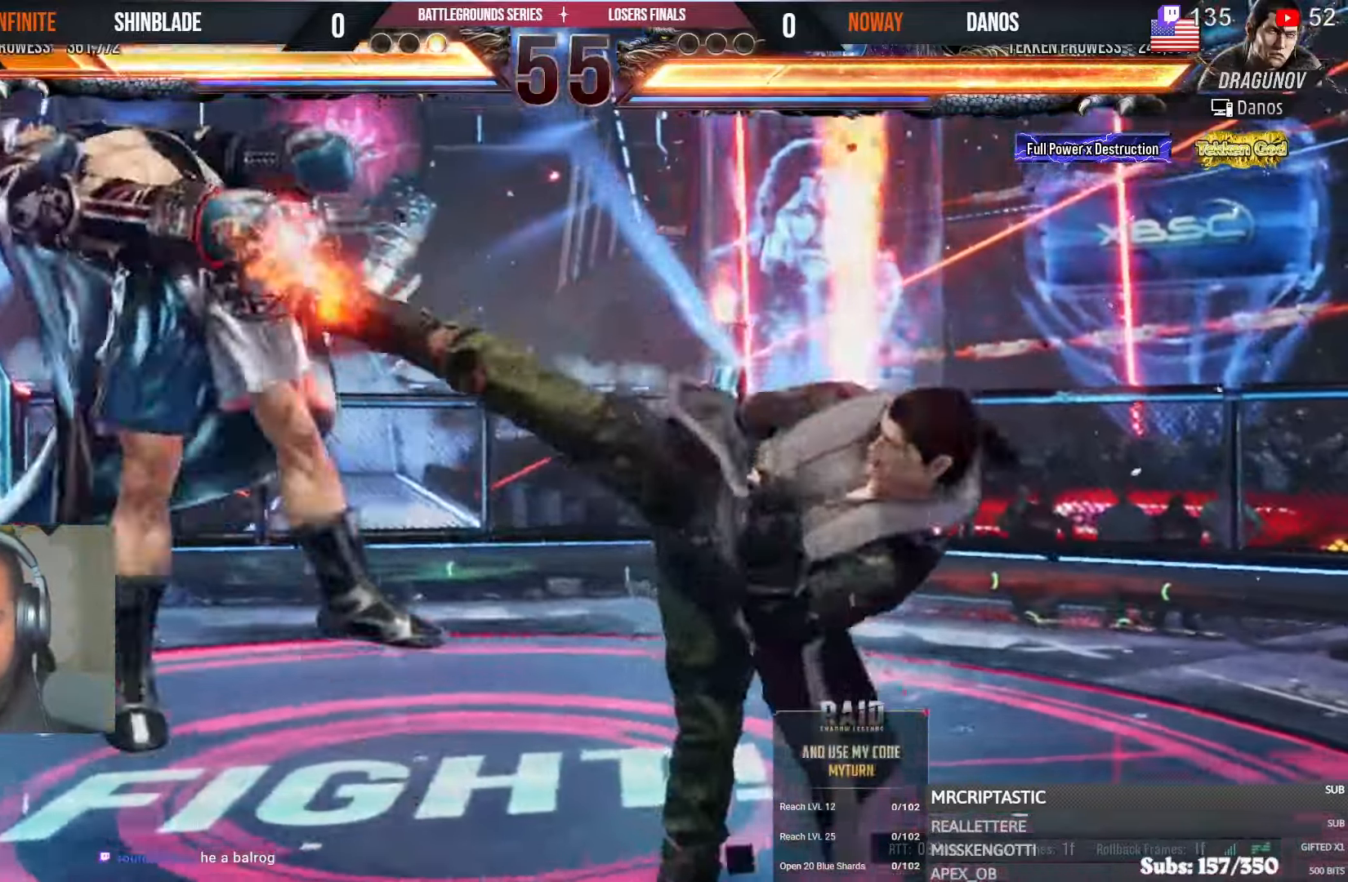
{"dt_ms": 500, "buttons": ["CROSS", "DPAD_DOWN", "DPAD_RIGHT"], "left_stick": "center", "right_stick": "center"}
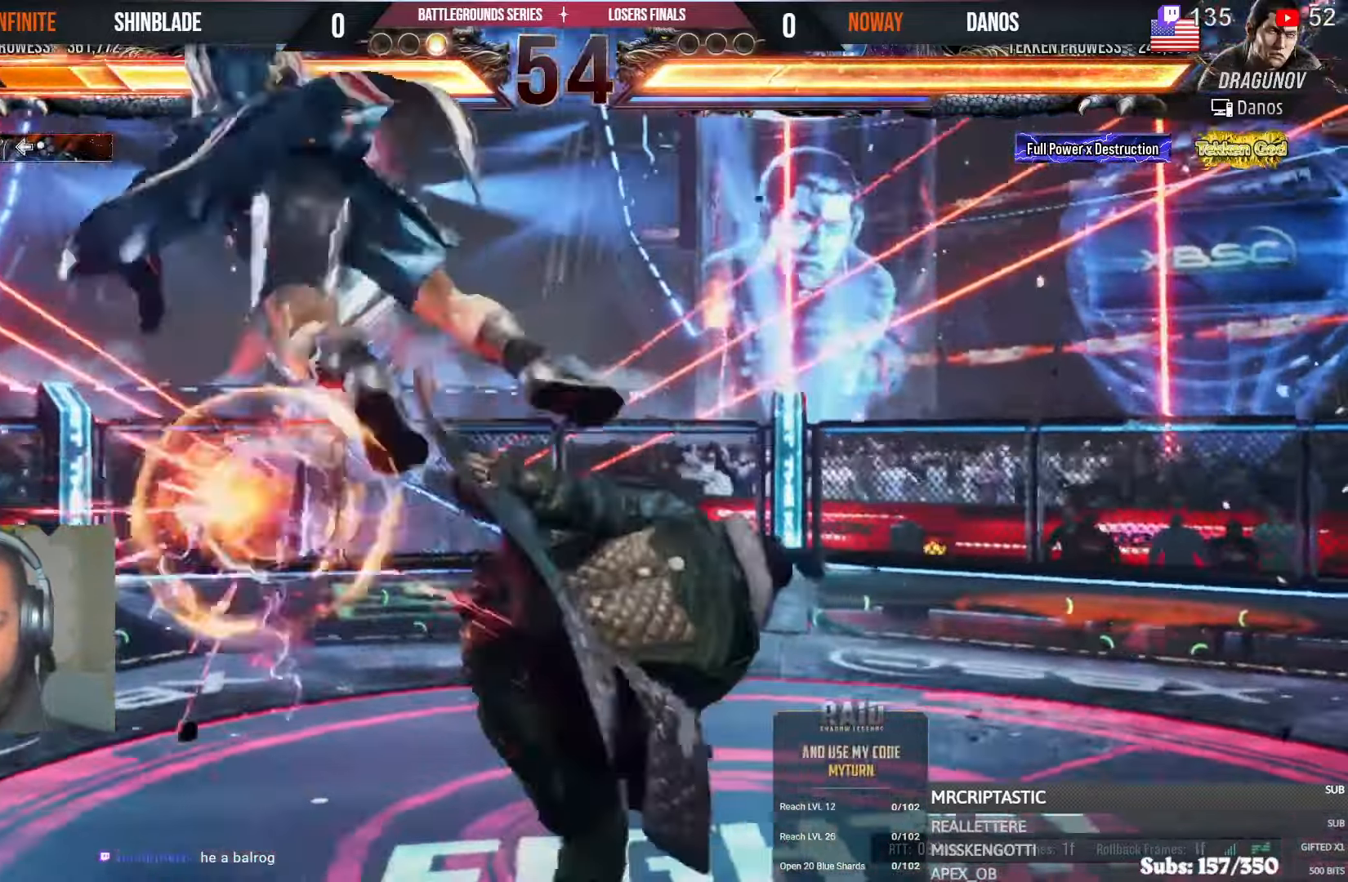
{"dt_ms": 500, "buttons": ["CROSS"], "left_stick": "center", "right_stick": "center", "events": [[17, "CROSS", "up"], [84, "CROSS", "down"], [84, "DPAD_DOWN", "up"], [150, "DPAD_DOWN", "down"], [184, "CROSS", "up"], [267, "CROSS", "down"], [284, "DPAD_DOWN", "up"], [284, "DPAD_RIGHT", "up"], [317, "DPAD_UP", "down"], [334, "DPAD_RIGHT", "down"], [334, "DPAD_UP", "up"], [367, "CROSS", "up"], [384, "DPAD_DOWN", "down"], [434, "CROSS", "down"], [484, "DPAD_DOWN", "up"], [500, "DPAD_RIGHT", "up"]]}
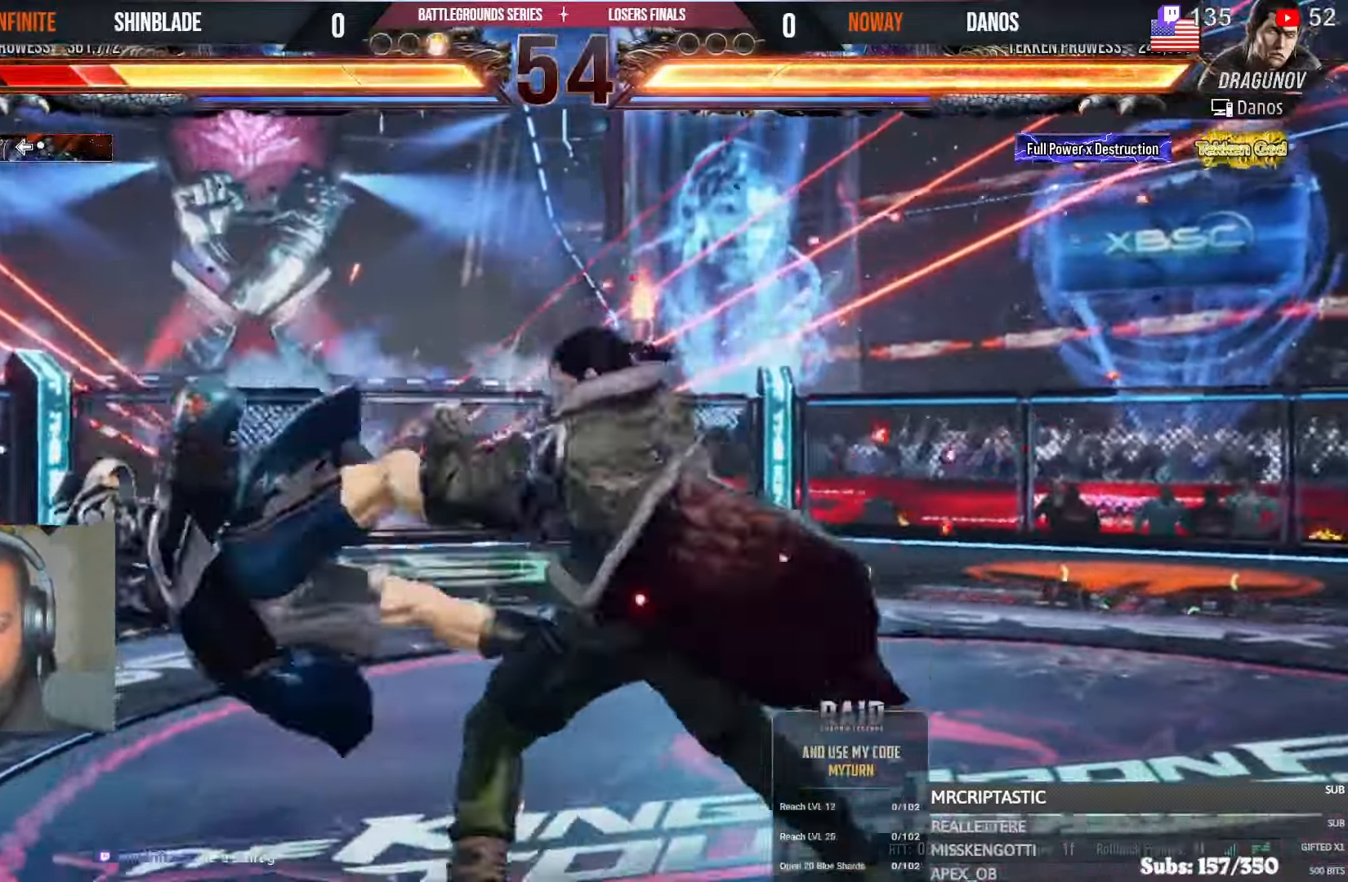
{"dt_ms": 1000, "buttons": ["DPAD_UP"], "left_stick": "center", "right_stick": "center"}
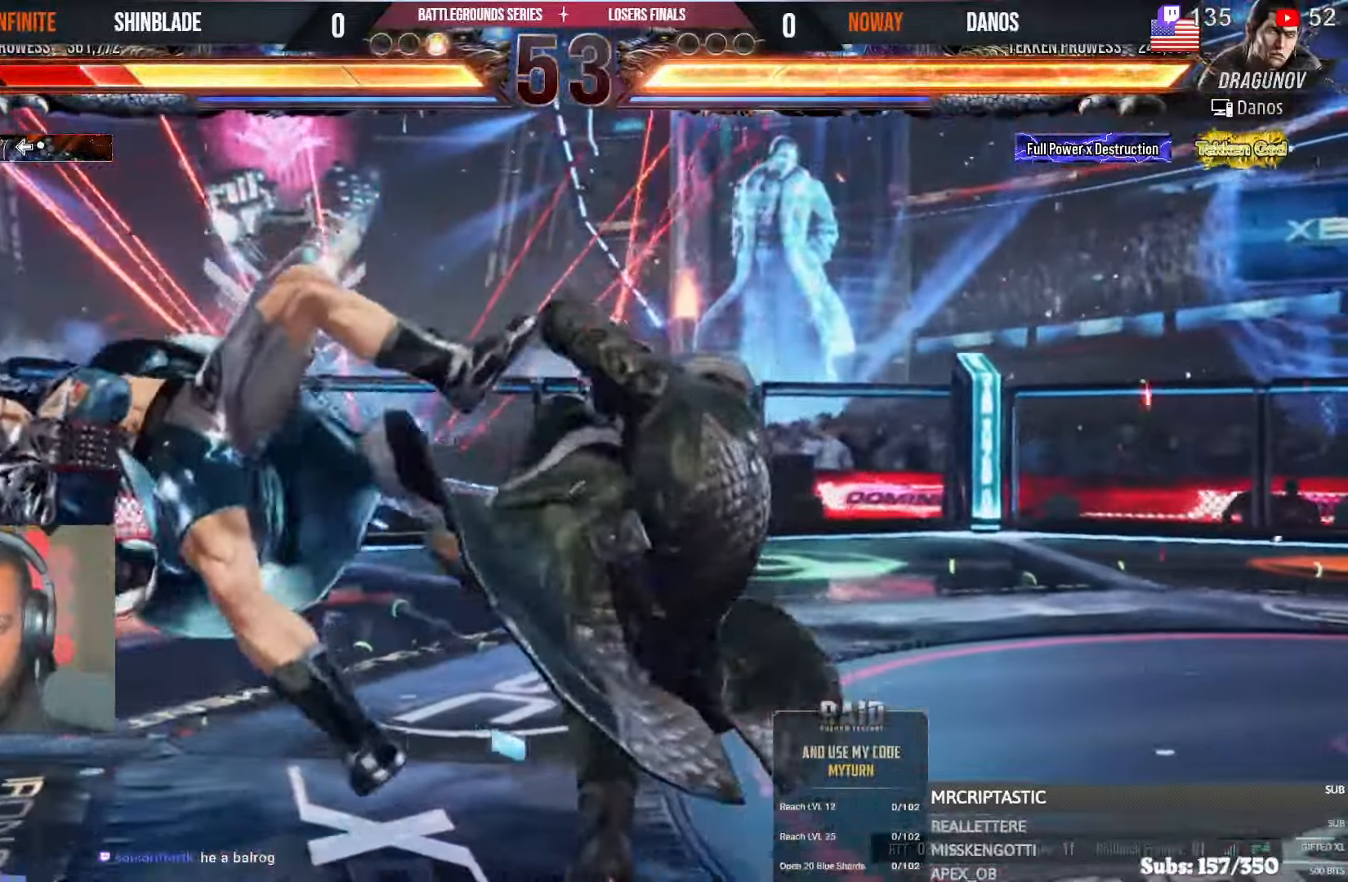
{"dt_ms": 500, "buttons": ["DPAD_DOWN", "DPAD_RIGHT"], "left_stick": "center", "right_stick": "center"}
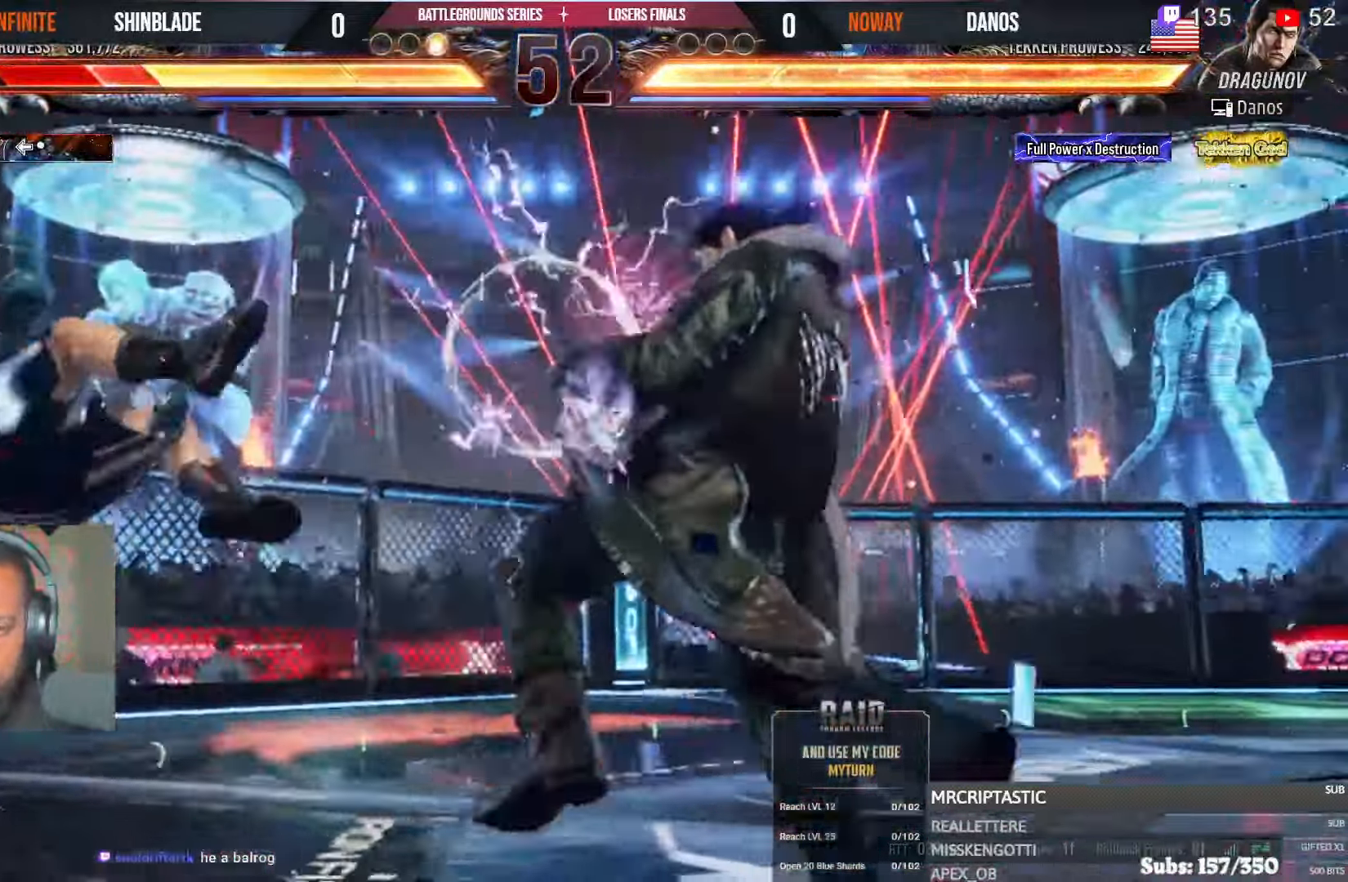
{"dt_ms": 1000, "buttons": ["CROSS", "DPAD_RIGHT"], "left_stick": "center", "right_stick": "center"}